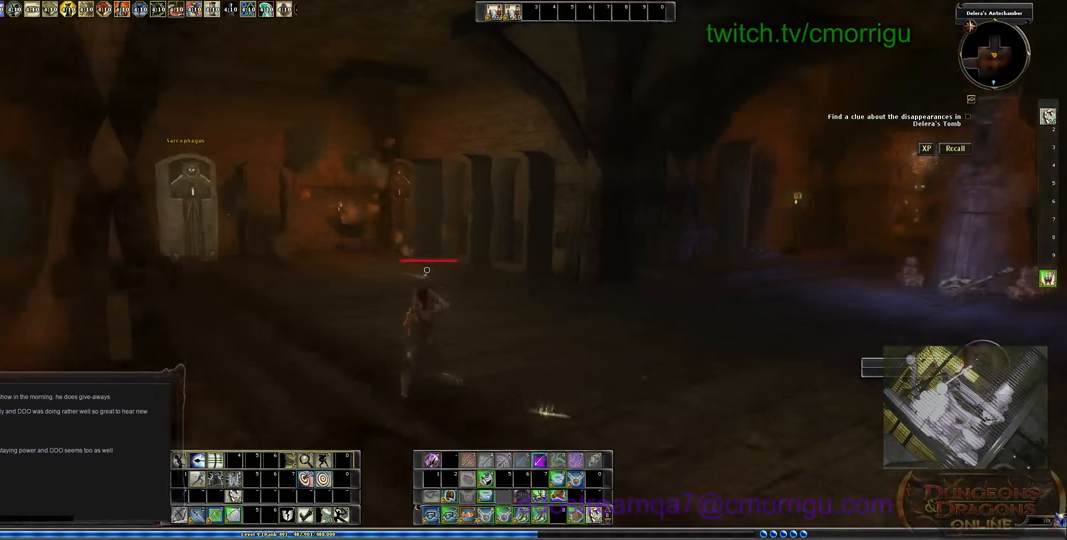
Gameplay with keyboard; each line is a JSON object with the keys held at the frame after it. "events" lists presses ("down") and releases ("up") of ".", "/", "0", "1", "2", "3", "4", "5", "6", "7", "8", "9", "a", "b", "backslash", "backspace", "c", "caps_lock", "comma", "ctrl_l", "ctrl_r", "d", "e", "equals", "escape", "f", "f1", "f10", "f11", "f12", "f2", "f3", "f4", "f5", "f6", "f7", "f8", "f9", "g", "h", "i", "j", "k", "l", "lbracket", "m", "minus", "n", "o", "p", "q", "quote", "r", "rbracket", "return", "s", "semicolon", "shift_l", "shift_r", "space", "t", "tab", "tilde", "u", "v", "w", "x", "y" and "z" between this image and that frame as [ms after this image, input, new state], when the widget could be followed in between. No other keys are recorded. Mouse input is not recorded.
{"keys": ["w"], "events": [[267, "a", "up"]]}
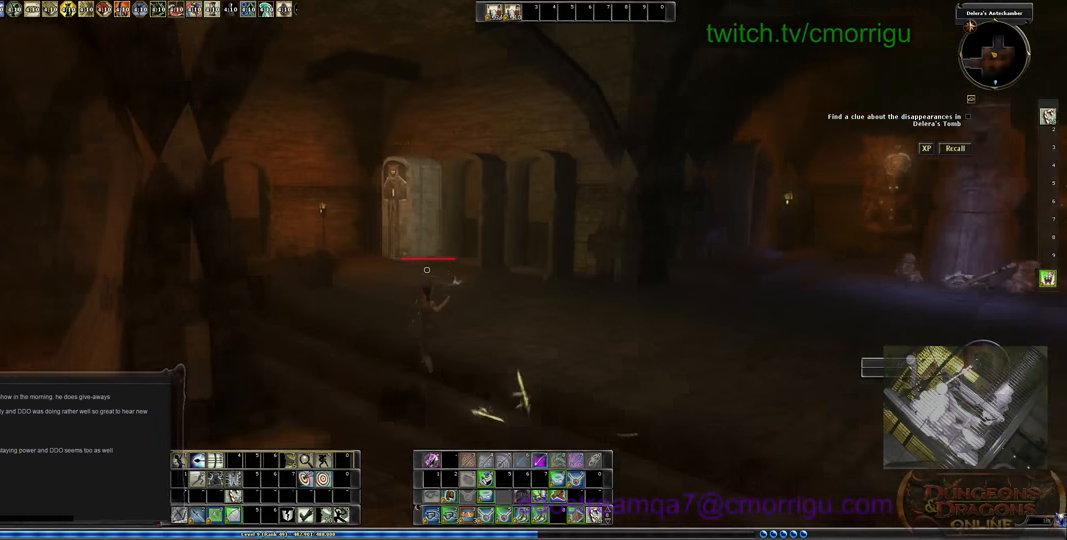
{"keys": [], "events": [[500, "w", "up"]]}
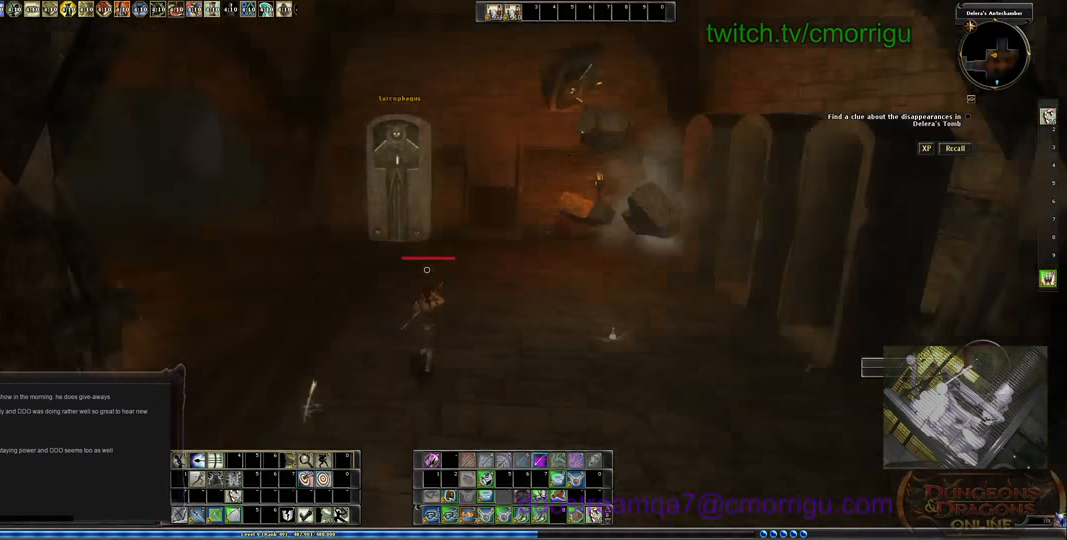
{"keys": ["s"], "events": [[234, "s", "down"]]}
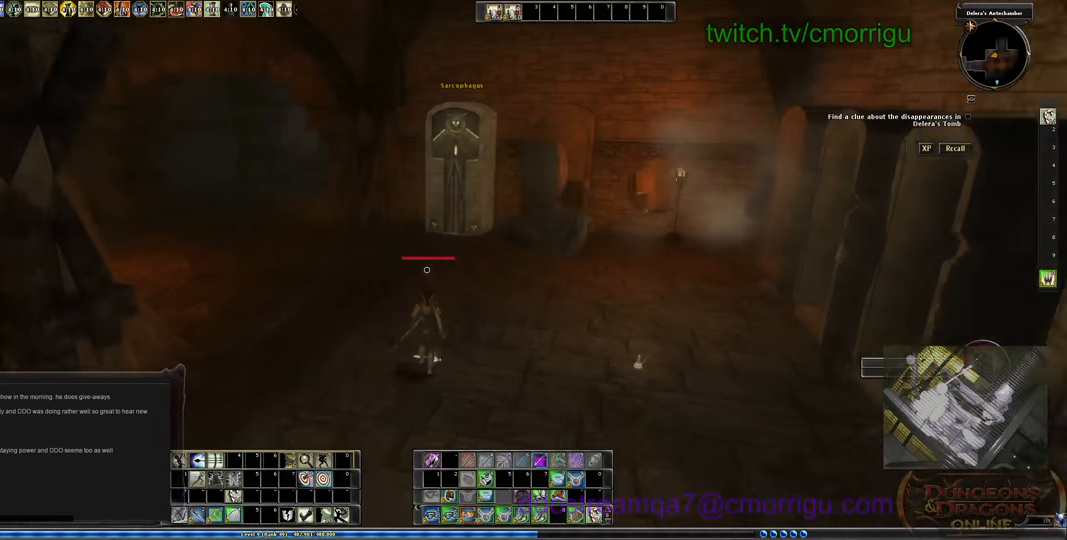
{"keys": ["s"], "events": []}
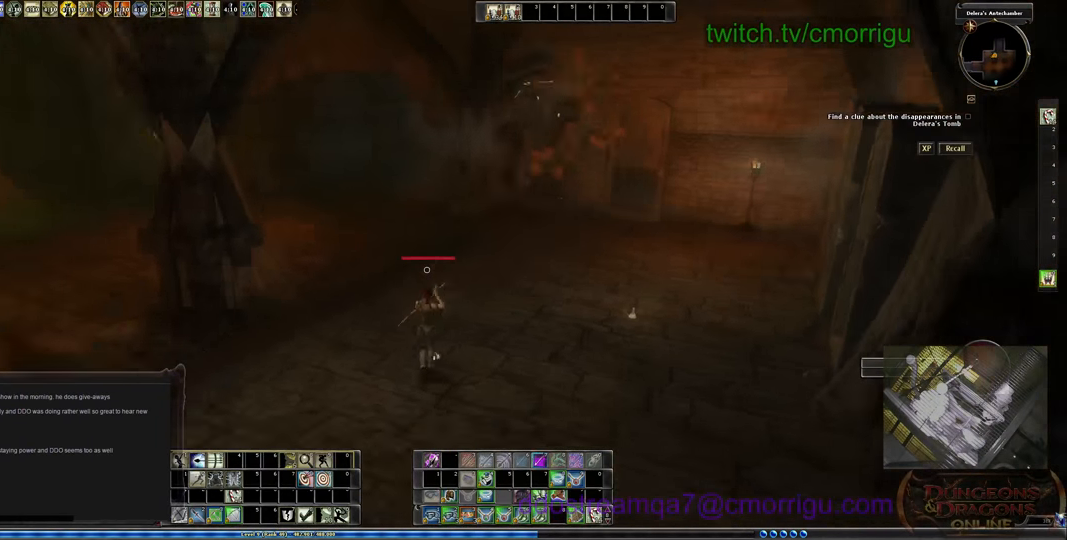
{"keys": ["a", "w"], "events": [[67, "a", "down"], [234, "s", "up"], [400, "w", "down"]]}
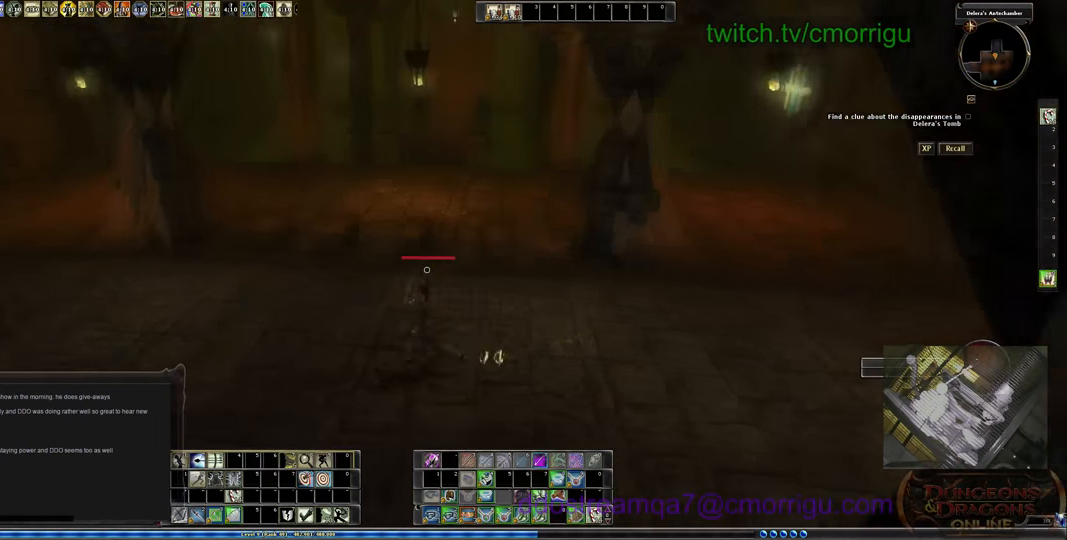
{"keys": ["w"], "events": [[167, "a", "up"]]}
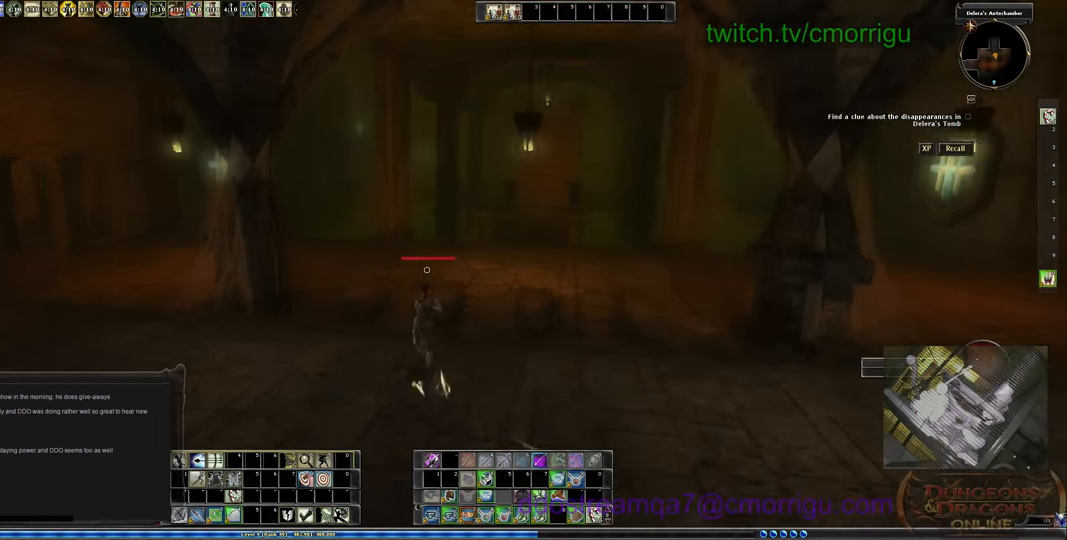
{"keys": ["w"], "events": []}
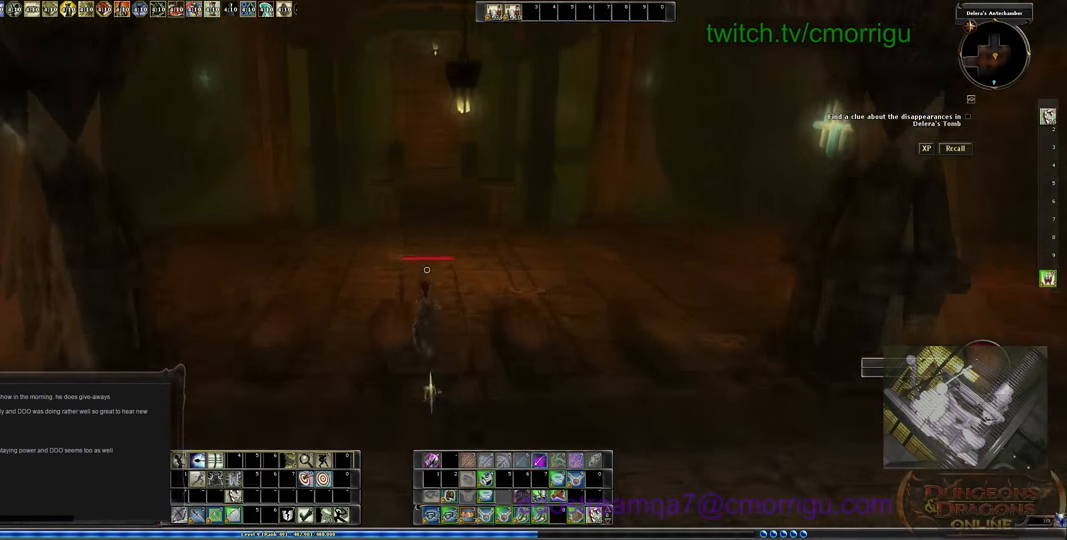
{"keys": ["w"], "events": [[334, "w", "up"], [467, "w", "down"]]}
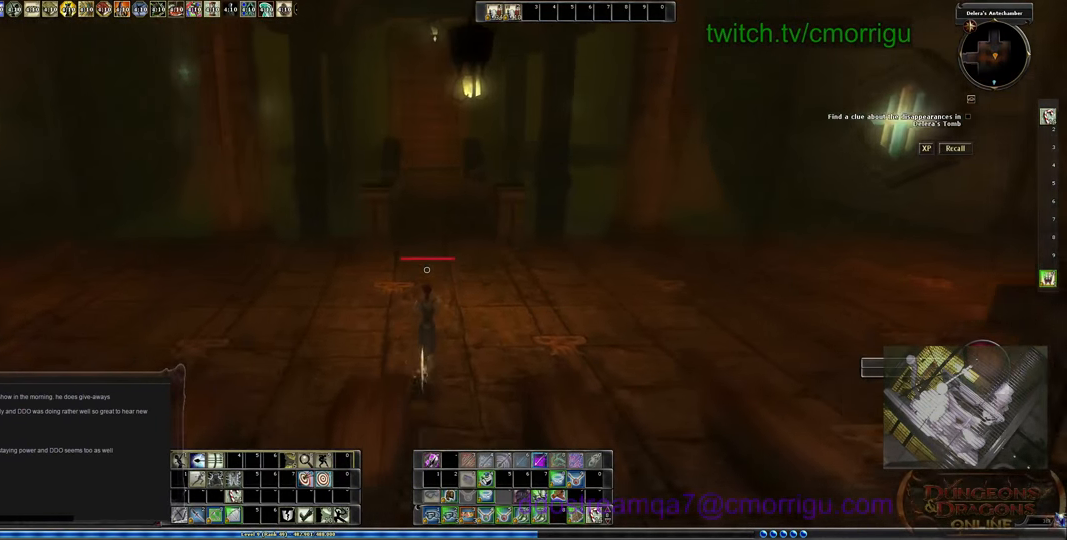
{"keys": ["w"], "events": []}
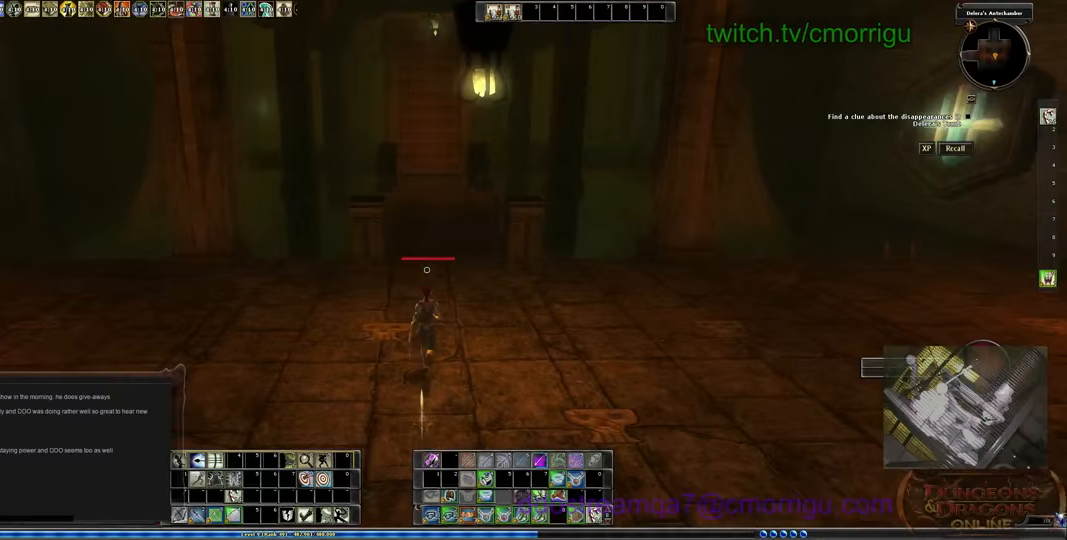
{"keys": ["w"], "events": []}
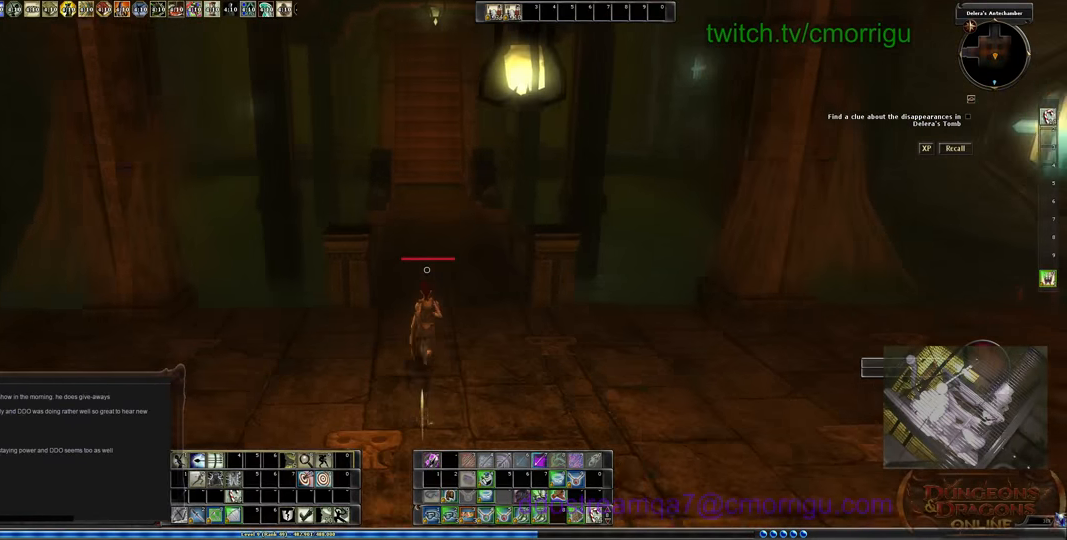
{"keys": ["w"], "events": []}
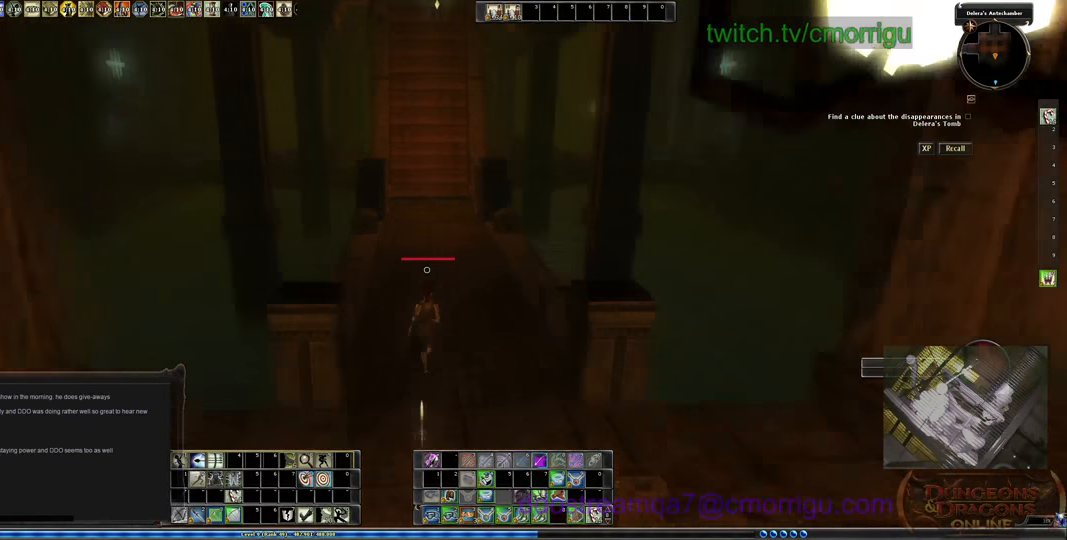
{"keys": ["w"], "events": []}
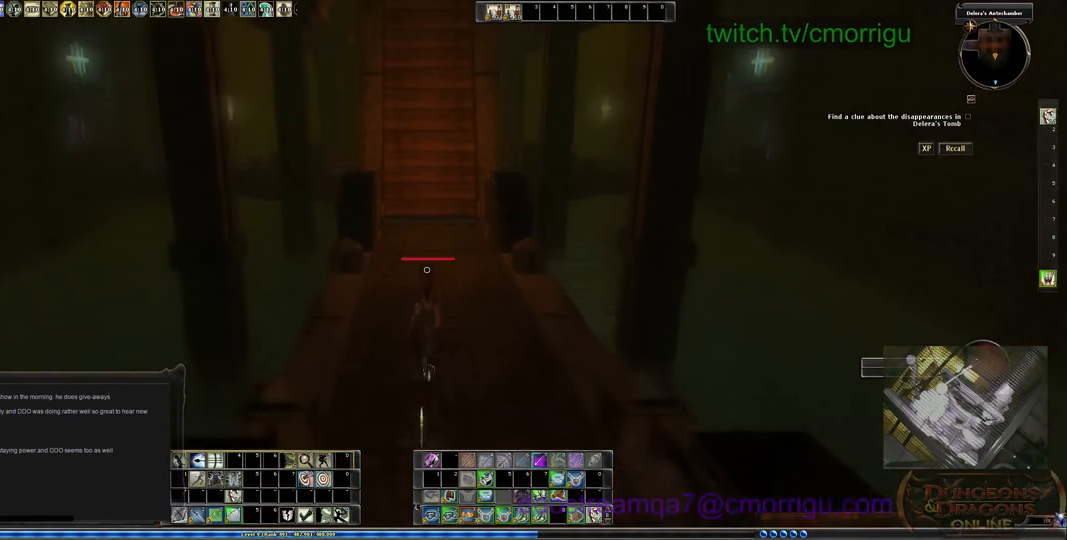
{"keys": ["w"], "events": []}
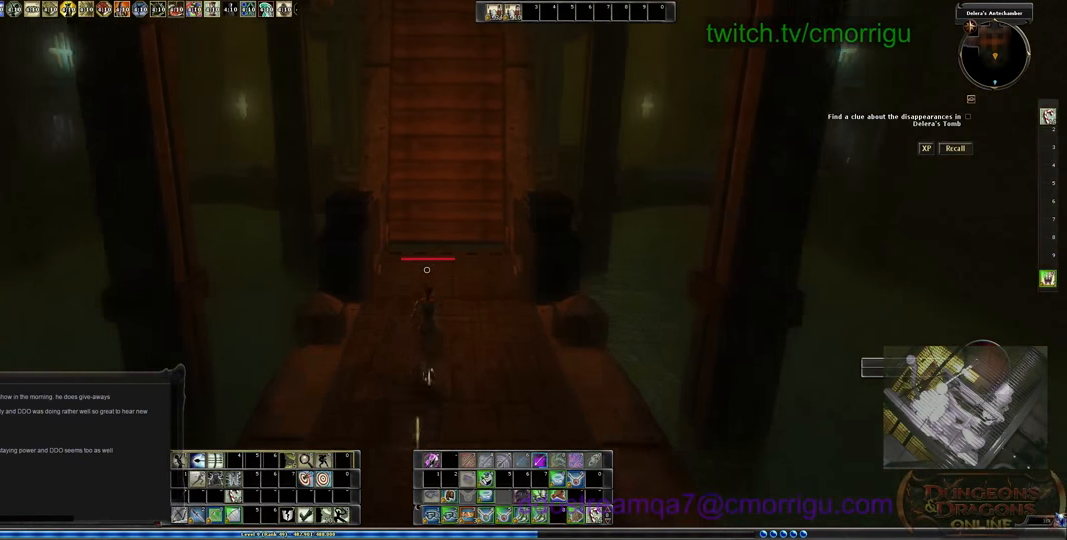
{"keys": [], "events": [[166, "w", "up"]]}
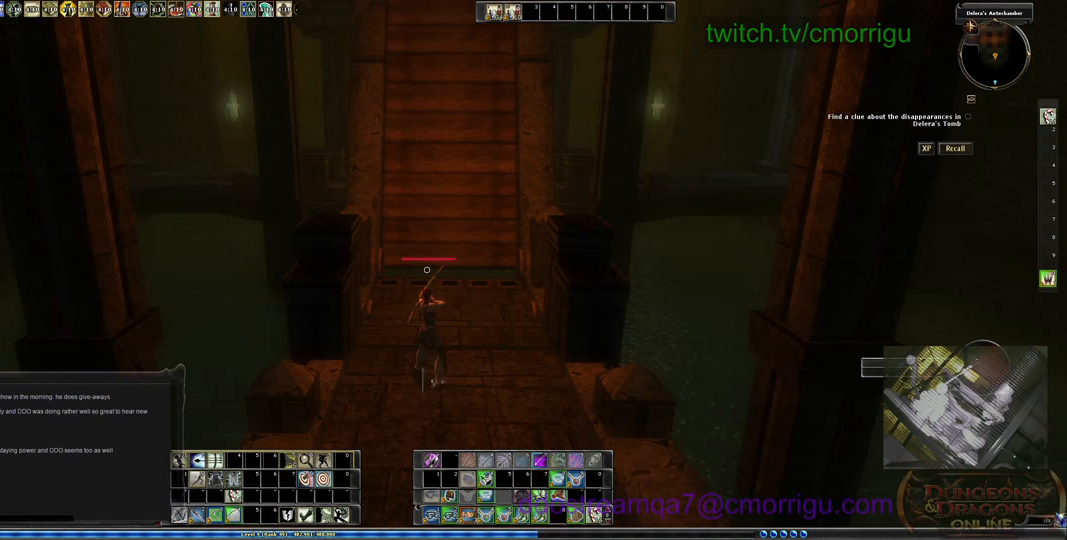
{"keys": [], "events": []}
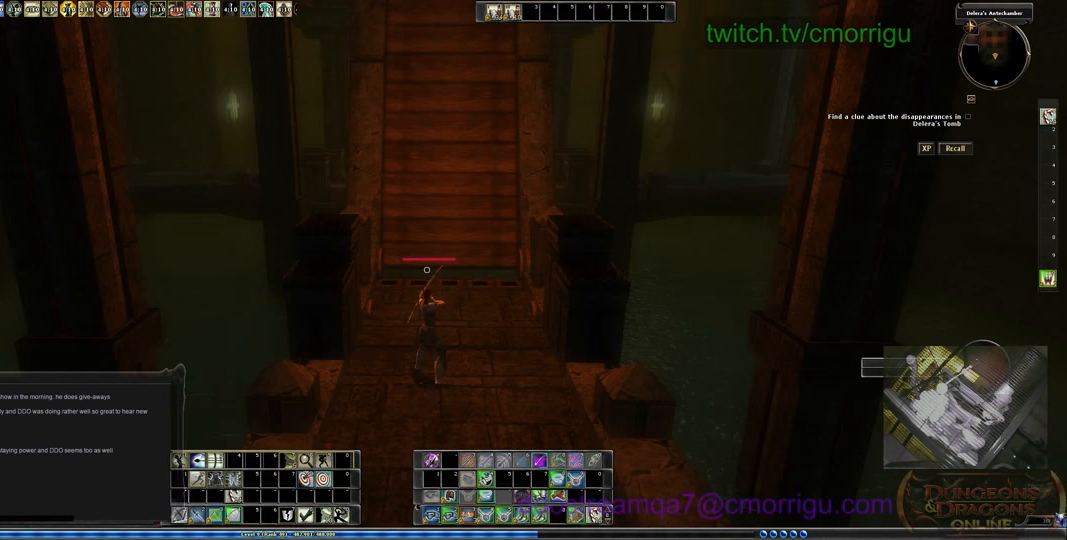
{"keys": [], "events": []}
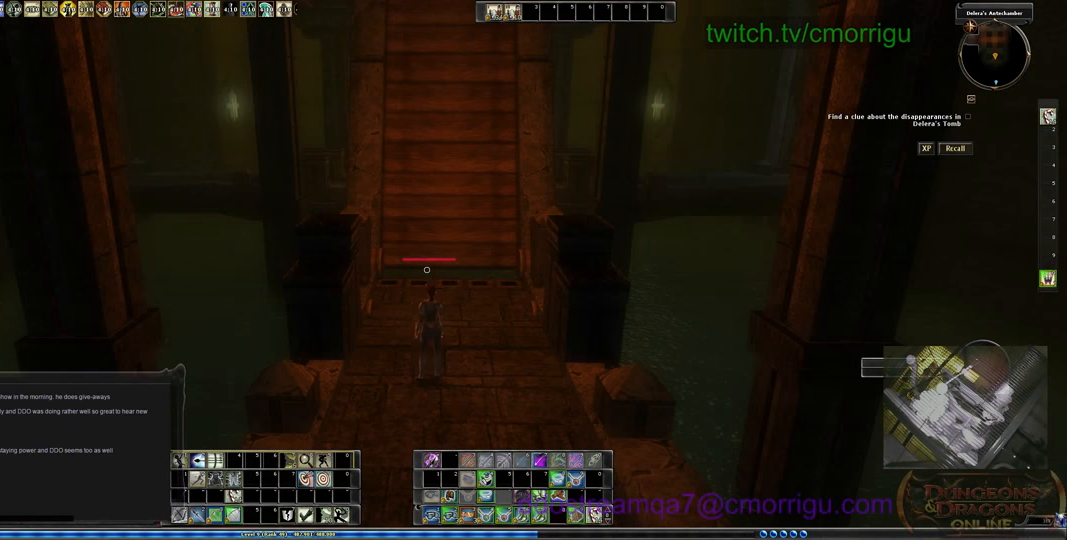
{"keys": [], "events": []}
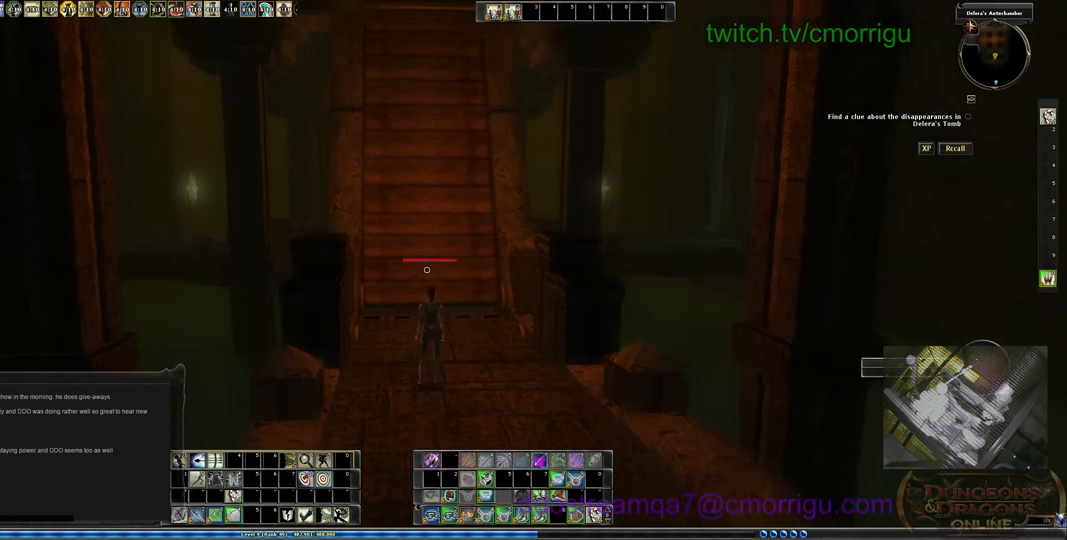
{"keys": [], "events": []}
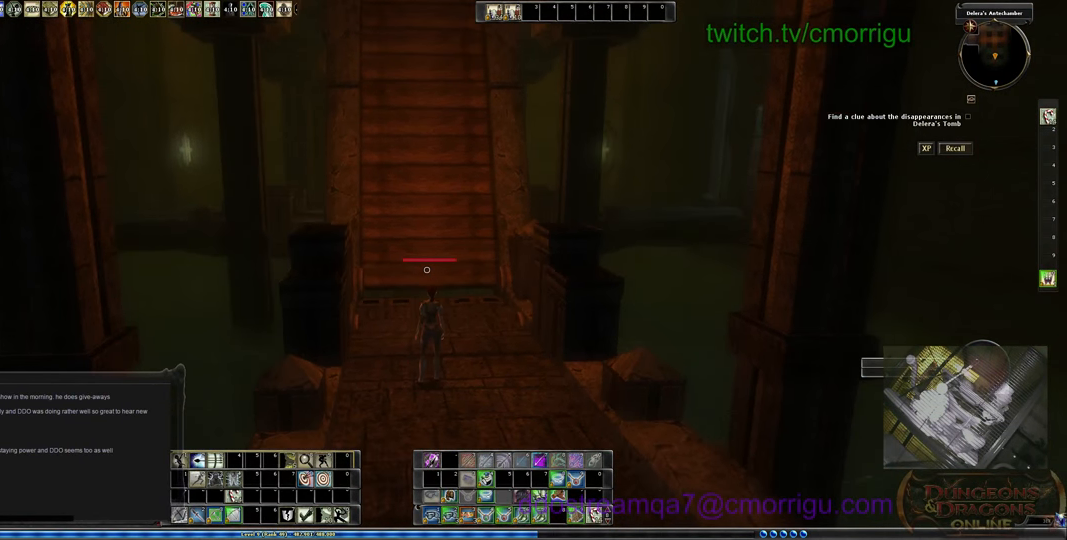
{"keys": [], "events": [[366, "d", "down"], [500, "d", "up"]]}
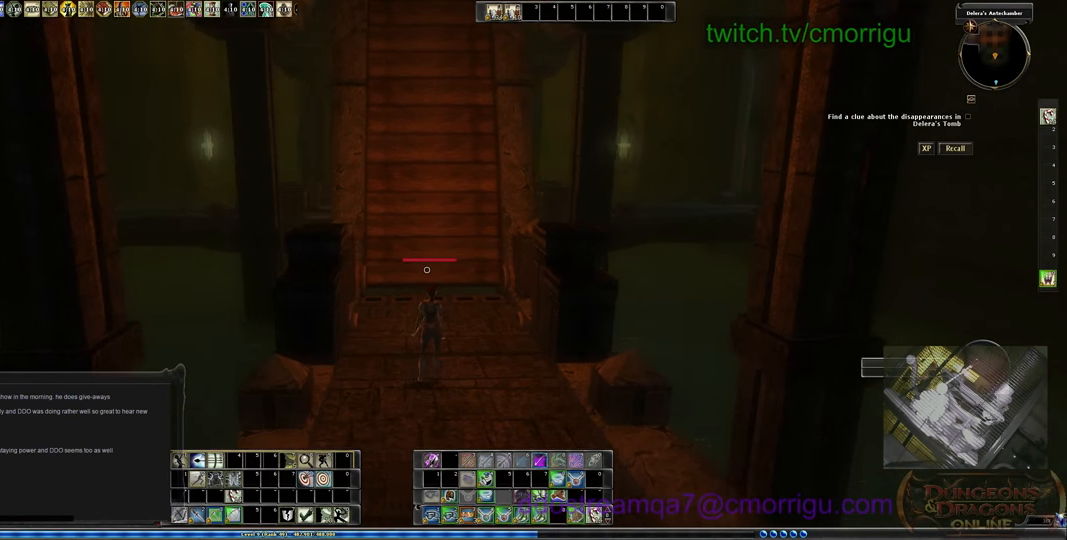
{"keys": [], "events": []}
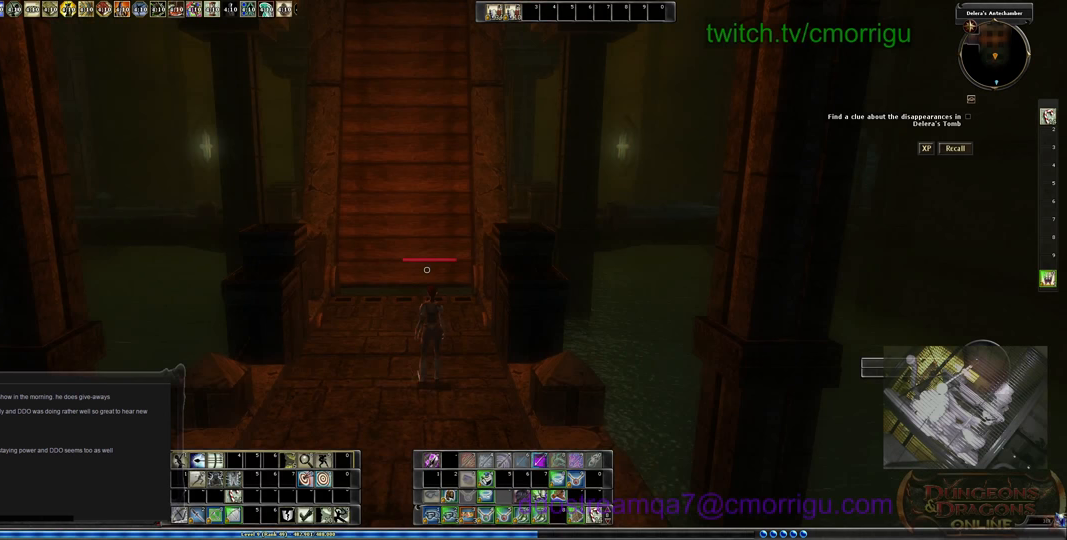
{"keys": [], "events": [[200, "a", "down"], [300, "a", "up"]]}